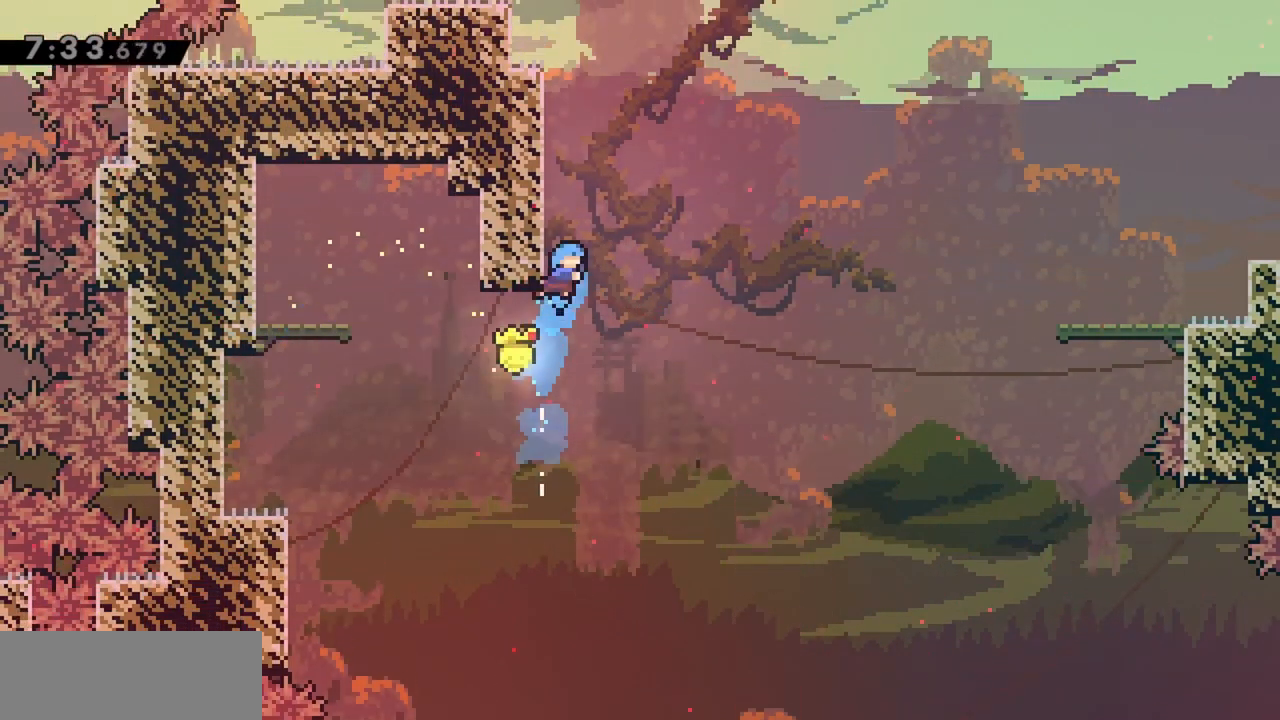
Gameplay with keyboard; each line is a JSON object with the keys held at the frame after it. "events" lists presses ("down") and releases ("up") of "dash", "demo", "down", "grab", "jump", "jump2", "left", "right" and "up" between this image and that frame as [ms after this image, input, new state], when the widget could be followed in between. No other keys are recorded. Mouse input is not recorded. Key names are as the overlay labels them; some are game actions (e.g. jump) rather than physical keys.
{"keys": ["grab", "jump", "left", "up"], "events": [[67, "left", "down"], [117, "jump2", "down"], [250, "jump2", "up"], [350, "jump2", "down"], [483, "jump2", "up"]]}
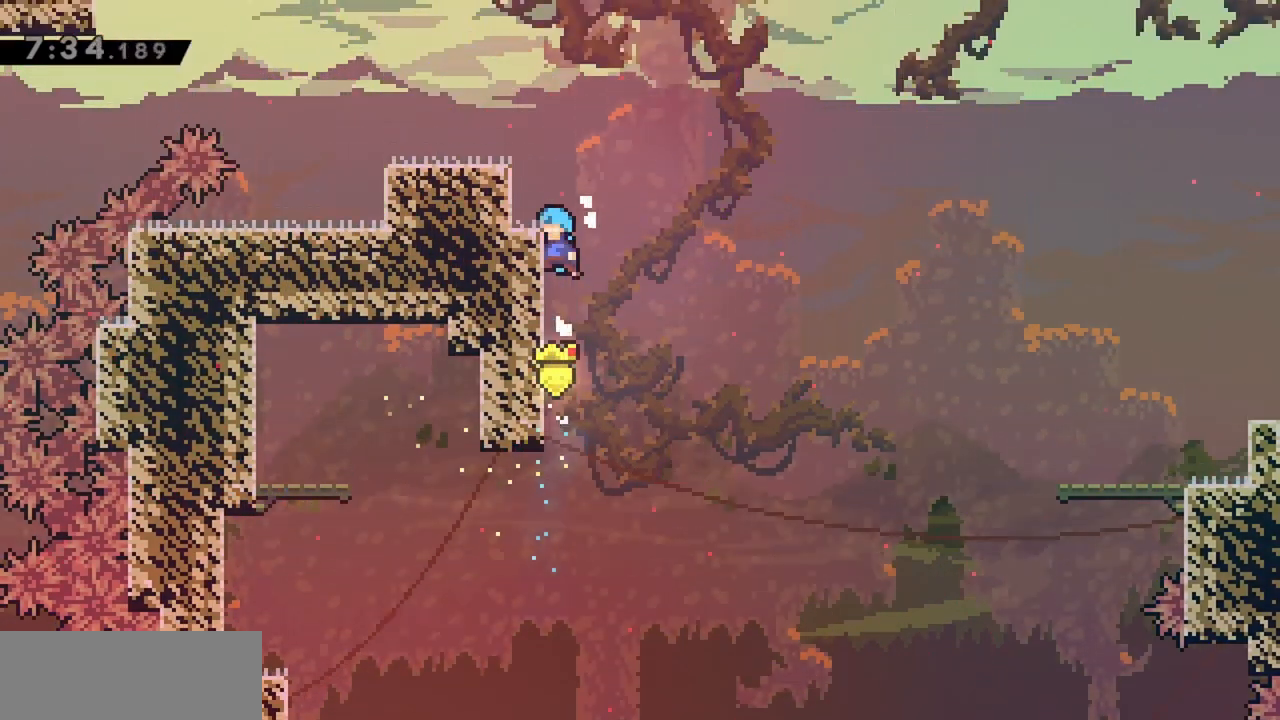
{"keys": ["grab"], "events": [[83, "jump2", "down"], [450, "jump2", "up"], [450, "left", "up"], [500, "jump", "up"], [500, "up", "up"]]}
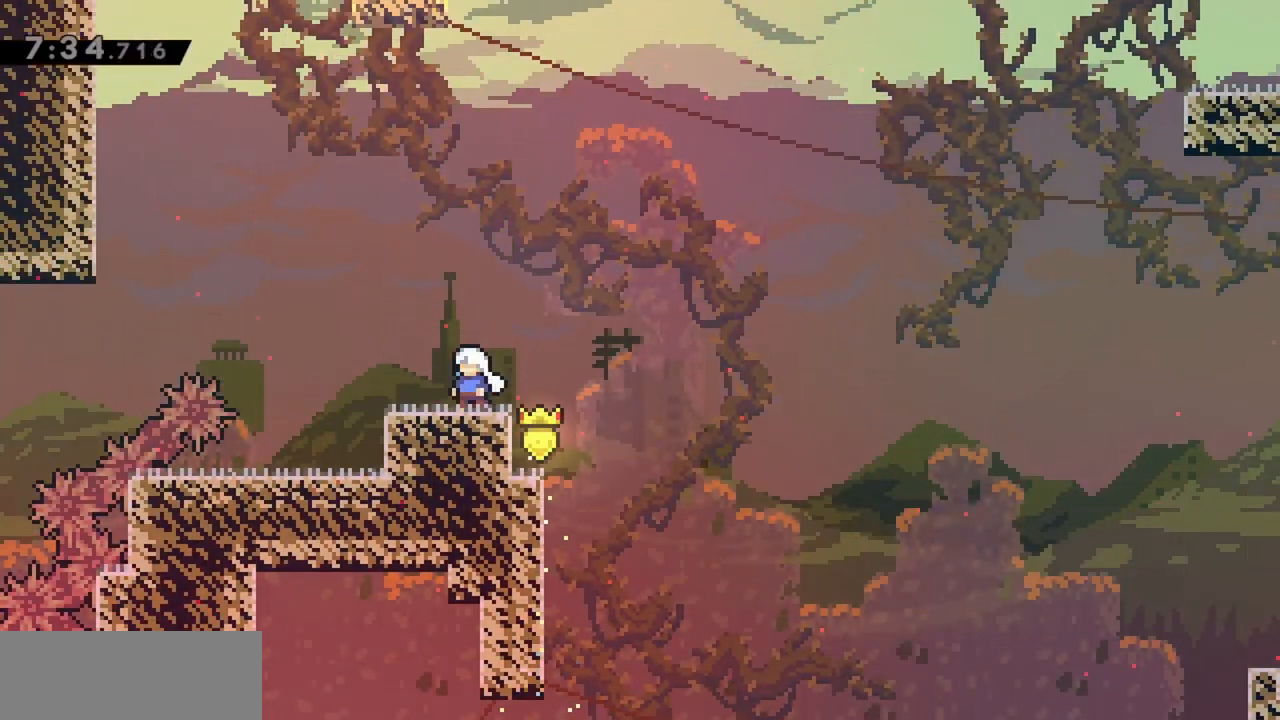
{"keys": ["jump", "left", "up"], "events": [[50, "grab", "up"], [283, "left", "down"], [283, "up", "down"], [367, "jump", "down"]]}
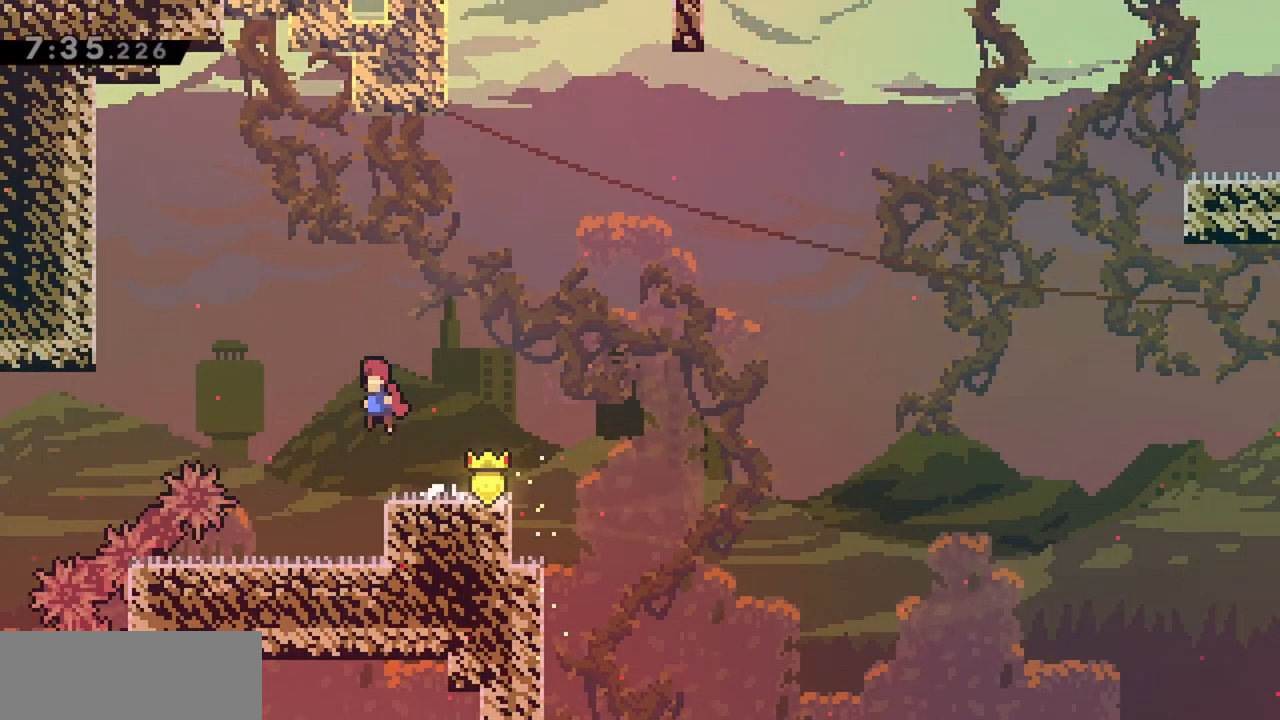
{"keys": ["right"], "events": [[67, "left", "up"], [67, "right", "down"], [100, "up", "up"], [483, "jump", "up"]]}
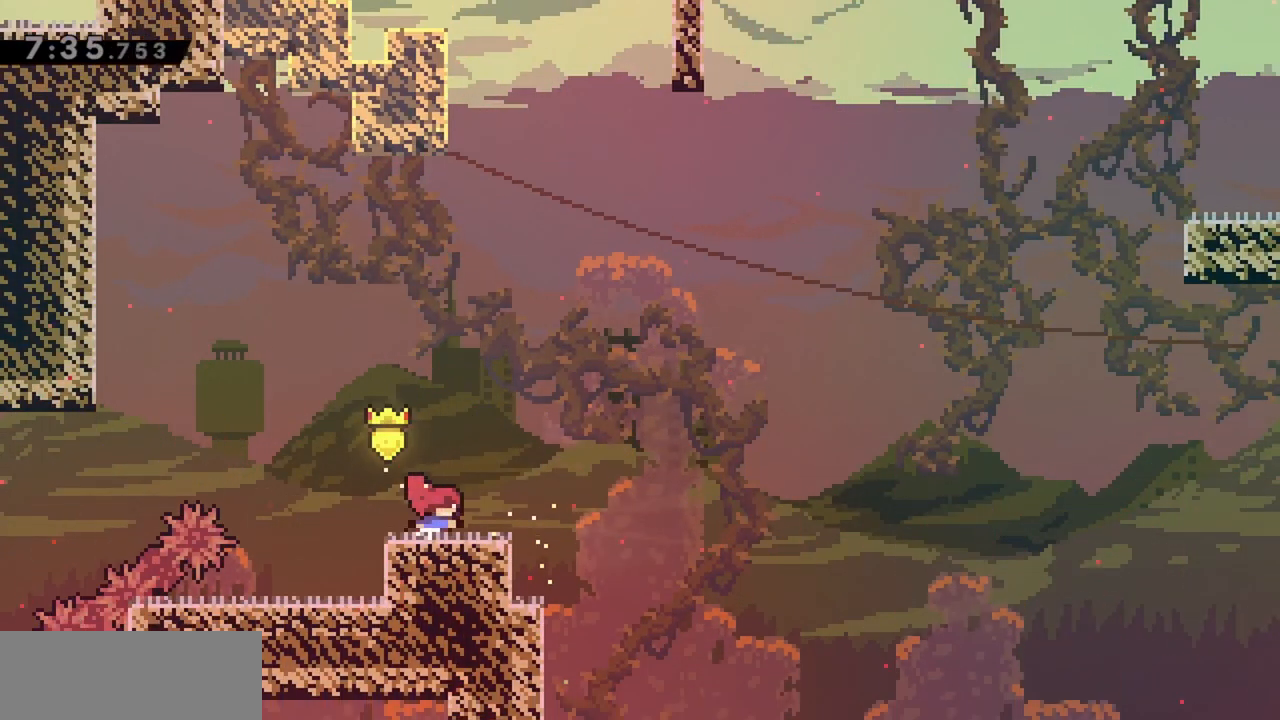
{"keys": ["jump", "left"], "events": [[217, "right", "up"], [250, "dash", "down"], [250, "left", "down"], [400, "dash", "up"], [483, "jump", "down"]]}
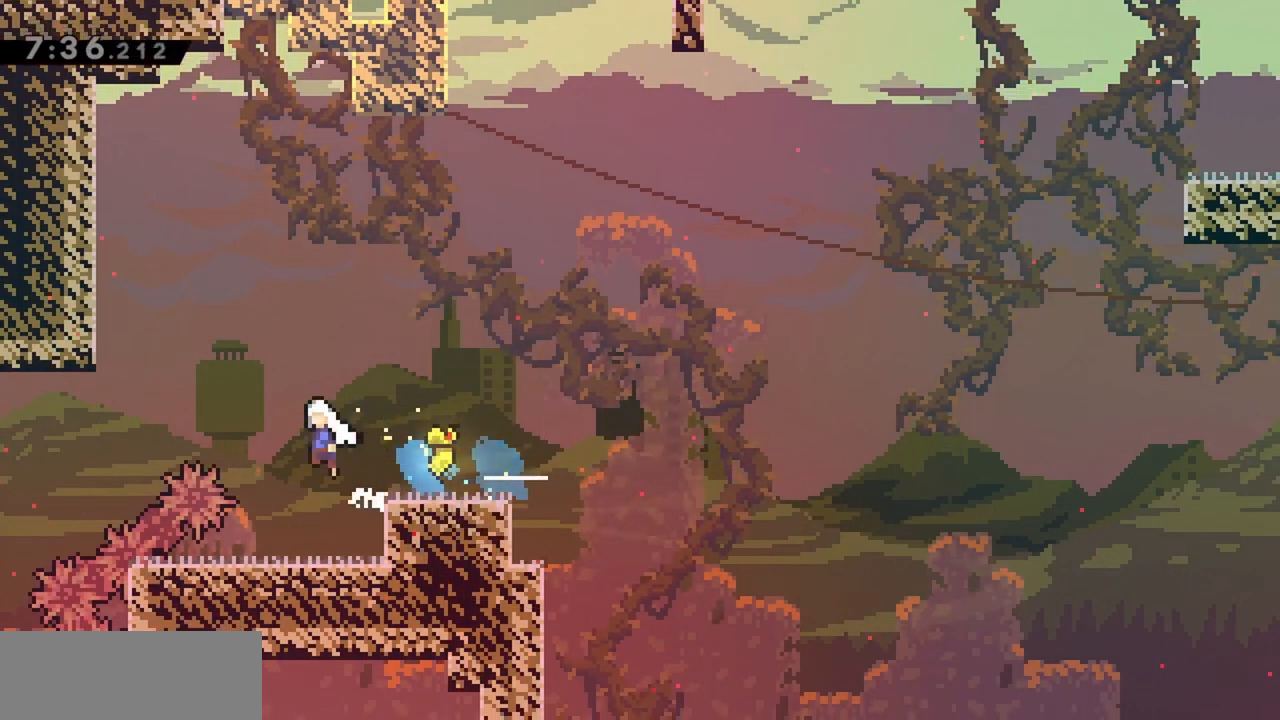
{"keys": ["grab", "left", "up"], "events": [[133, "grab", "down"], [217, "up", "down"], [317, "jump", "up"]]}
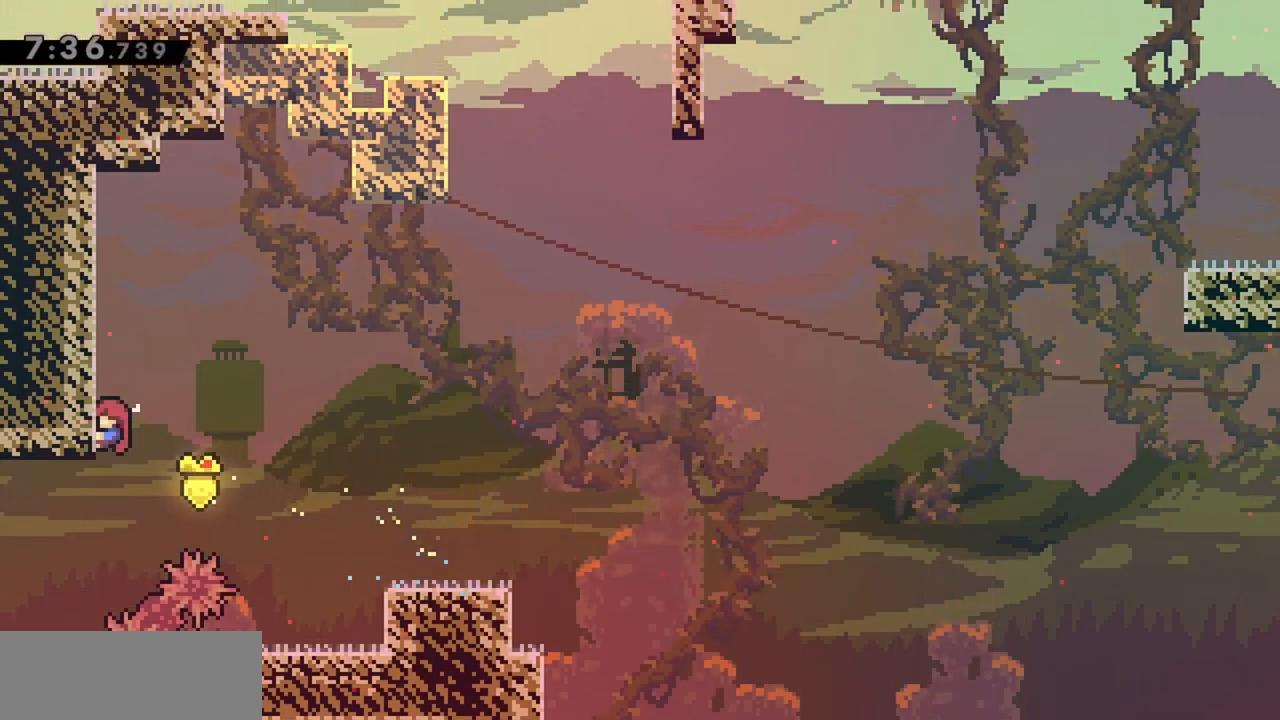
{"keys": ["grab", "jump", "right", "up"], "events": [[183, "left", "up"], [183, "right", "down"], [467, "jump", "down"]]}
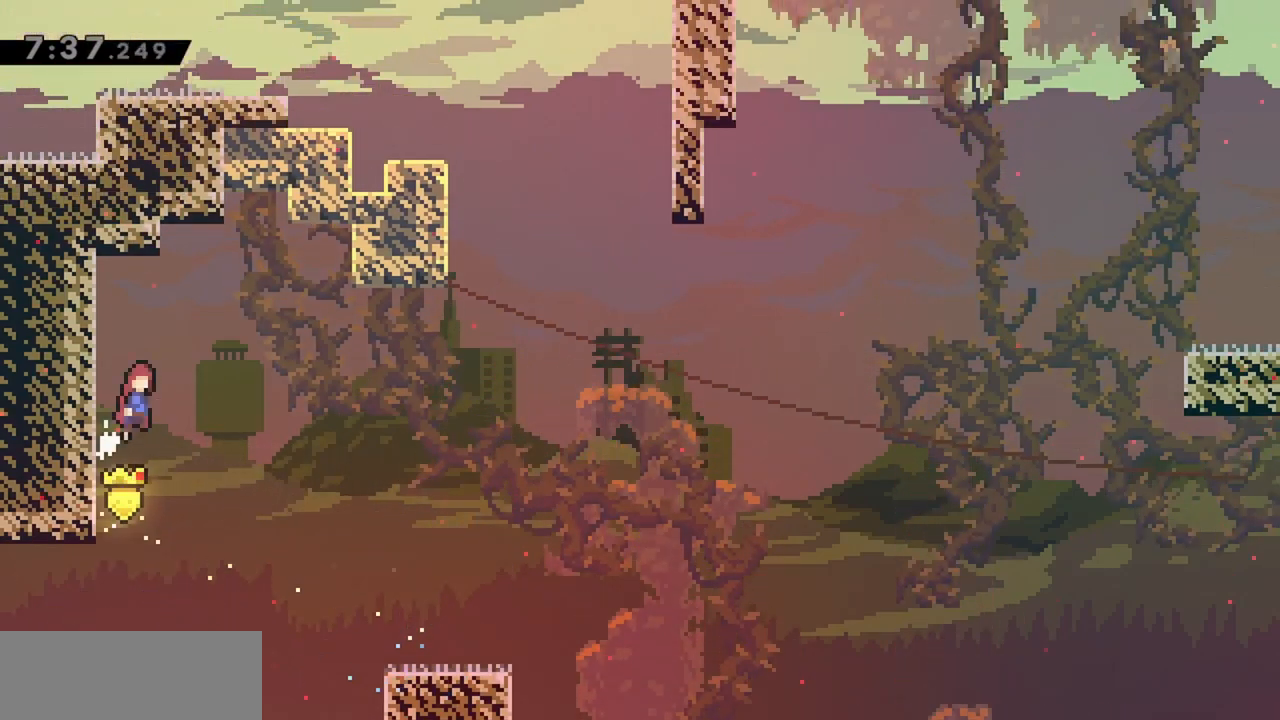
{"keys": ["jump", "right", "up"], "events": [[17, "grab", "up"]]}
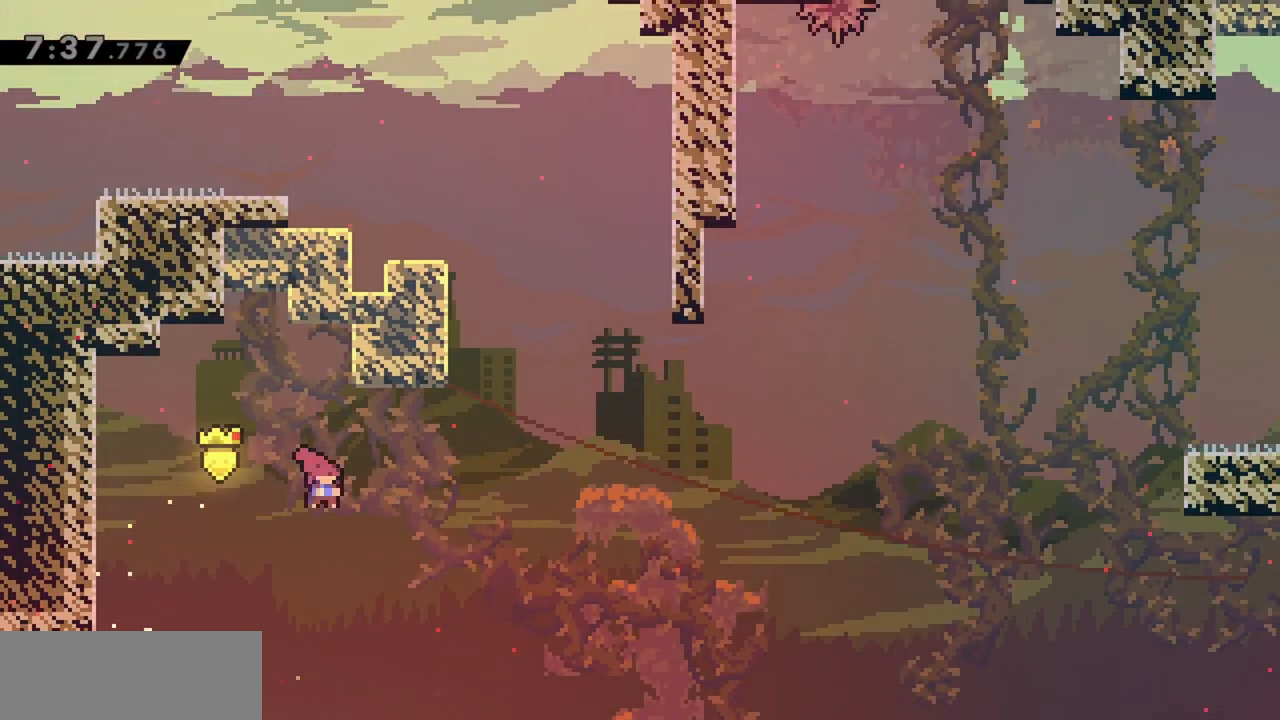
{"keys": ["grab", "jump", "left"], "events": [[33, "demo", "down"], [167, "jump", "up"], [217, "demo", "up"], [217, "right", "up"], [217, "up", "up"], [250, "jump", "down"], [400, "left", "down"], [450, "grab", "down"]]}
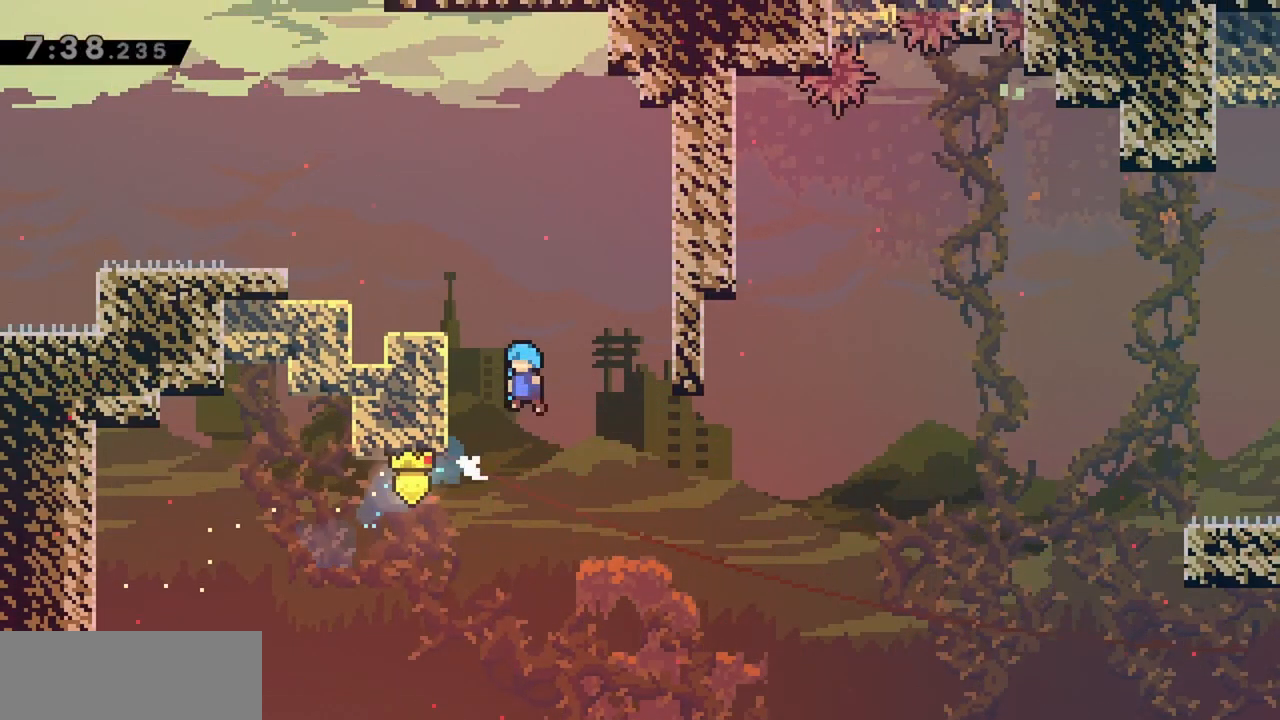
{"keys": ["grab", "left"], "events": [[267, "jump", "up"], [317, "jump", "down"], [450, "jump", "up"]]}
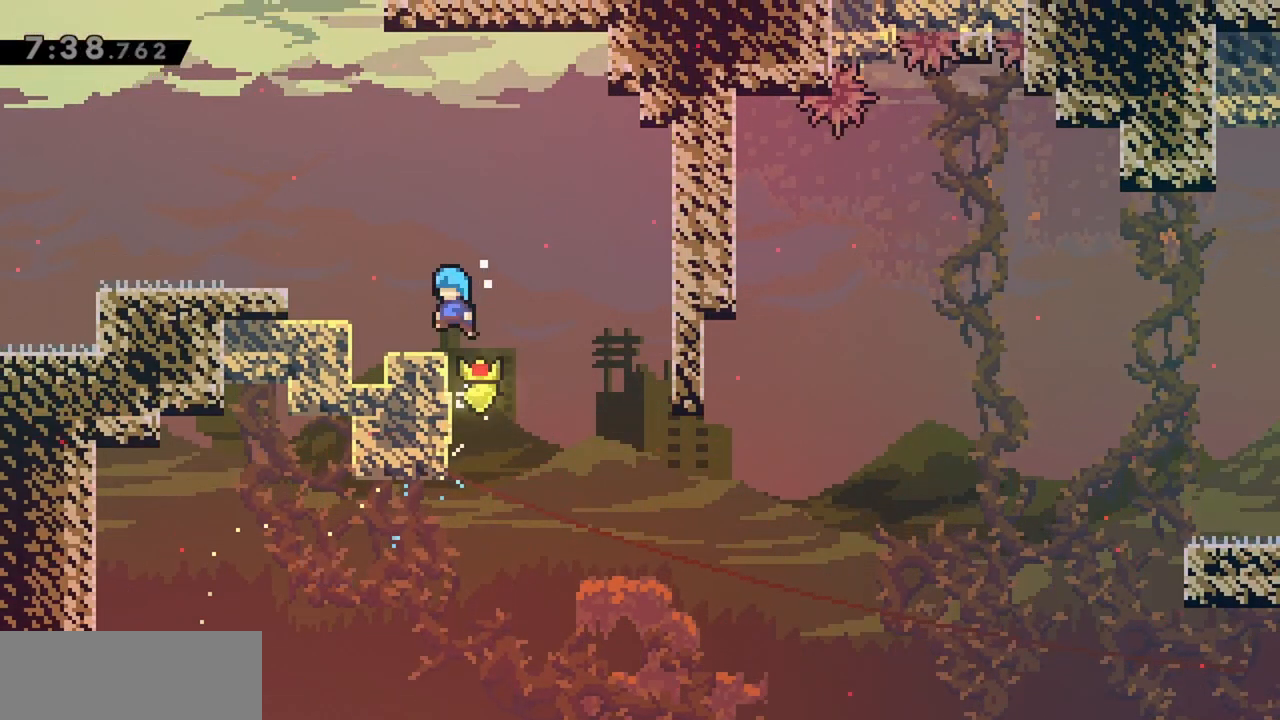
{"keys": ["dash", "down", "grab", "left"], "events": [[183, "jump", "down"], [417, "dash", "down"], [417, "down", "down"], [417, "jump", "up"]]}
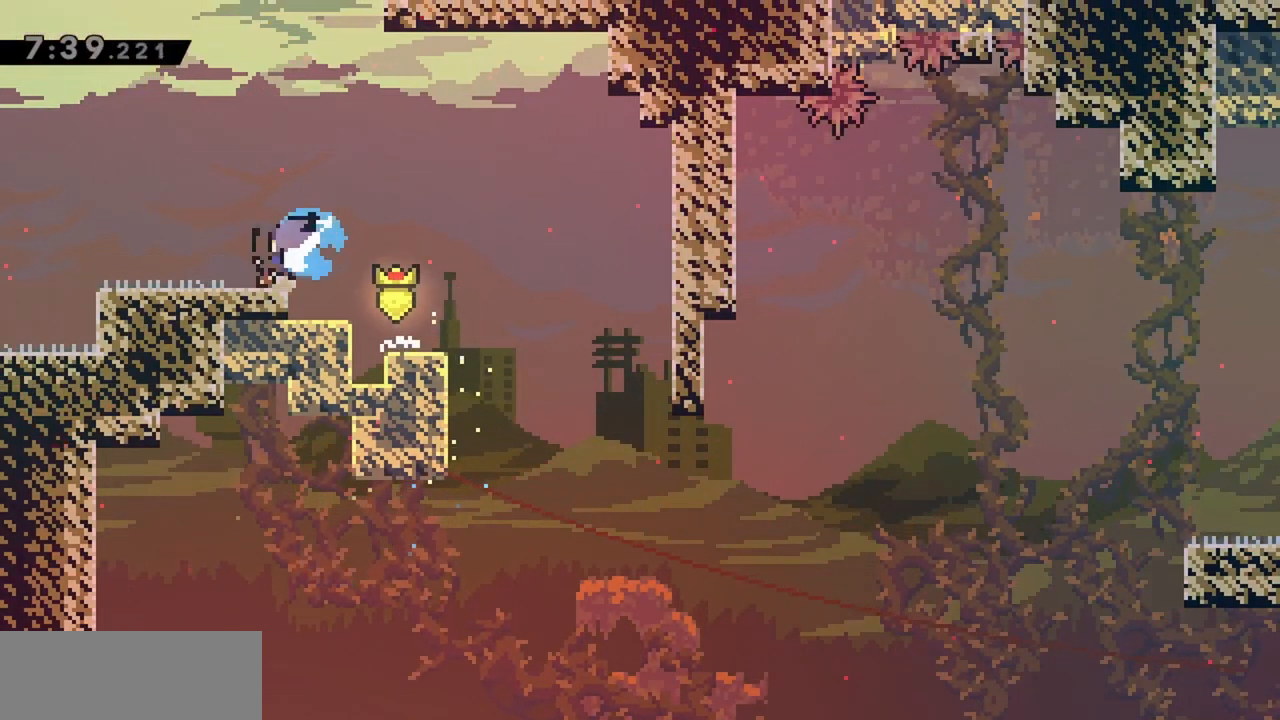
{"keys": ["grab", "jump"], "events": [[67, "dash", "up"], [67, "jump", "down"], [117, "down", "up"], [250, "left", "up"]]}
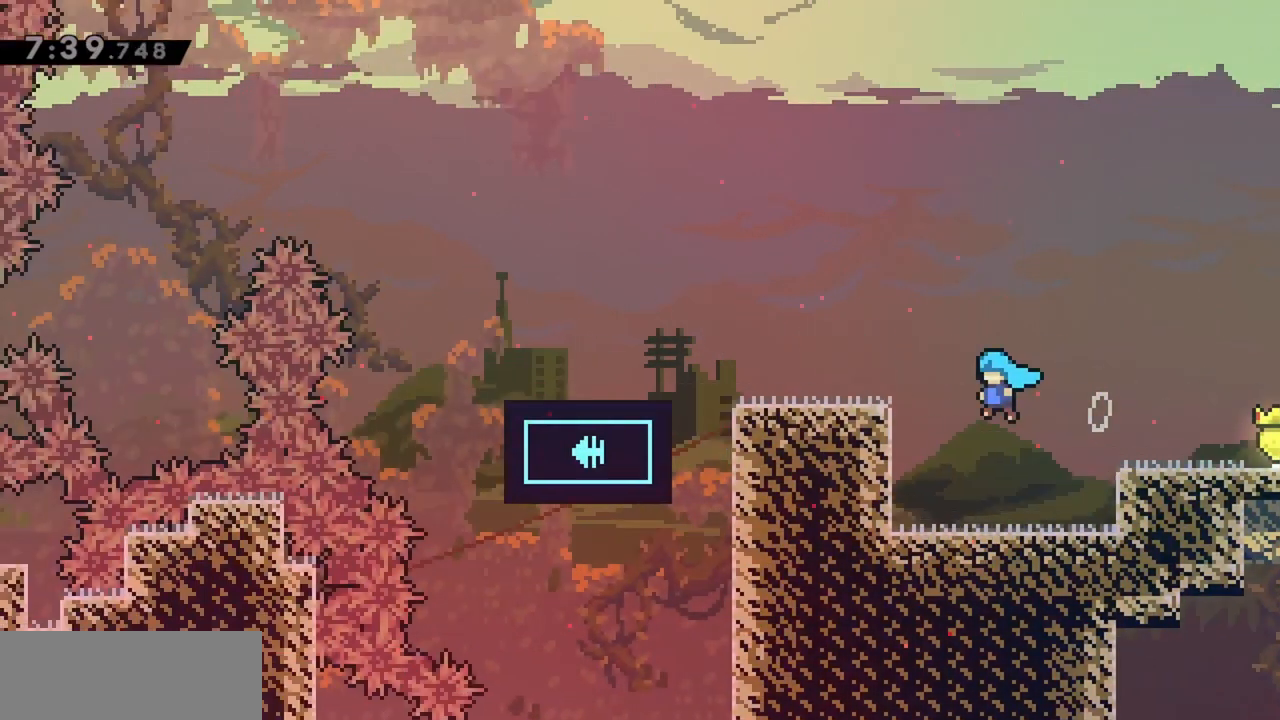
{"keys": ["dash", "grab", "jump", "left", "up"], "events": [[117, "left", "down"], [217, "up", "down"], [500, "dash", "down"]]}
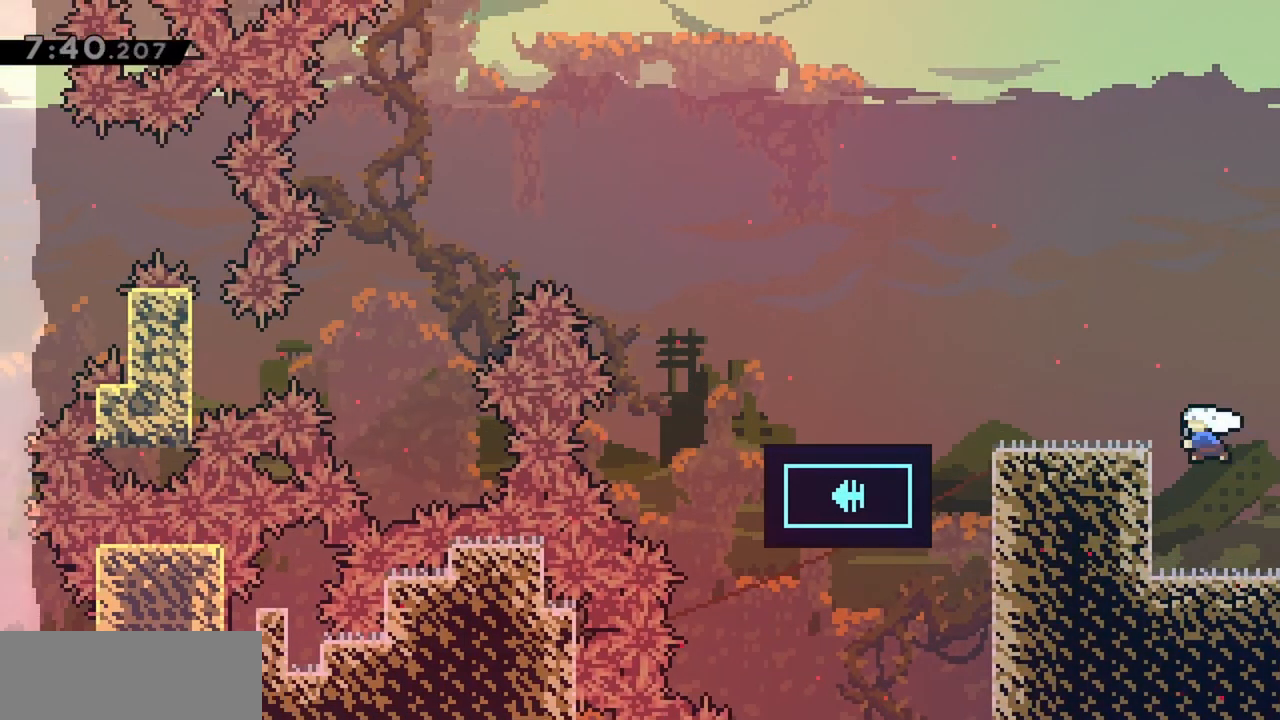
{"keys": ["grab", "left", "up"], "events": [[133, "dash", "up"], [500, "jump", "up"]]}
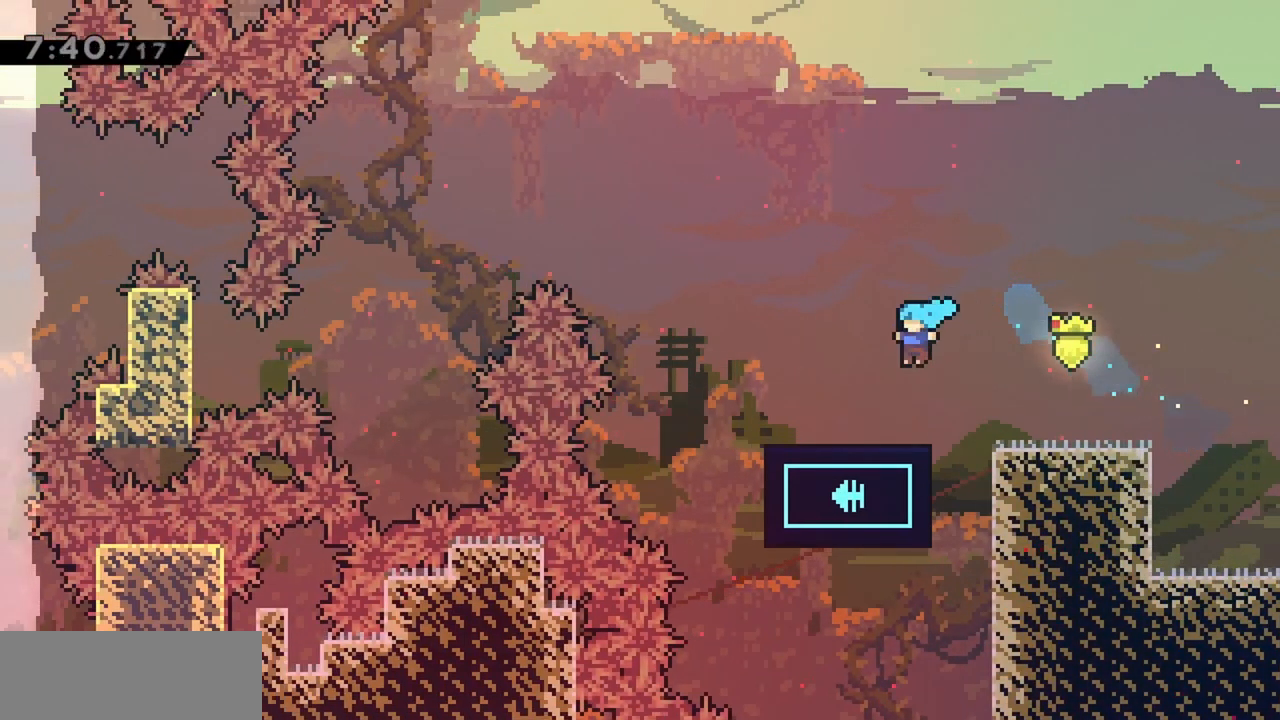
{"keys": [], "events": [[183, "grab", "up"], [183, "left", "up"], [183, "up", "up"]]}
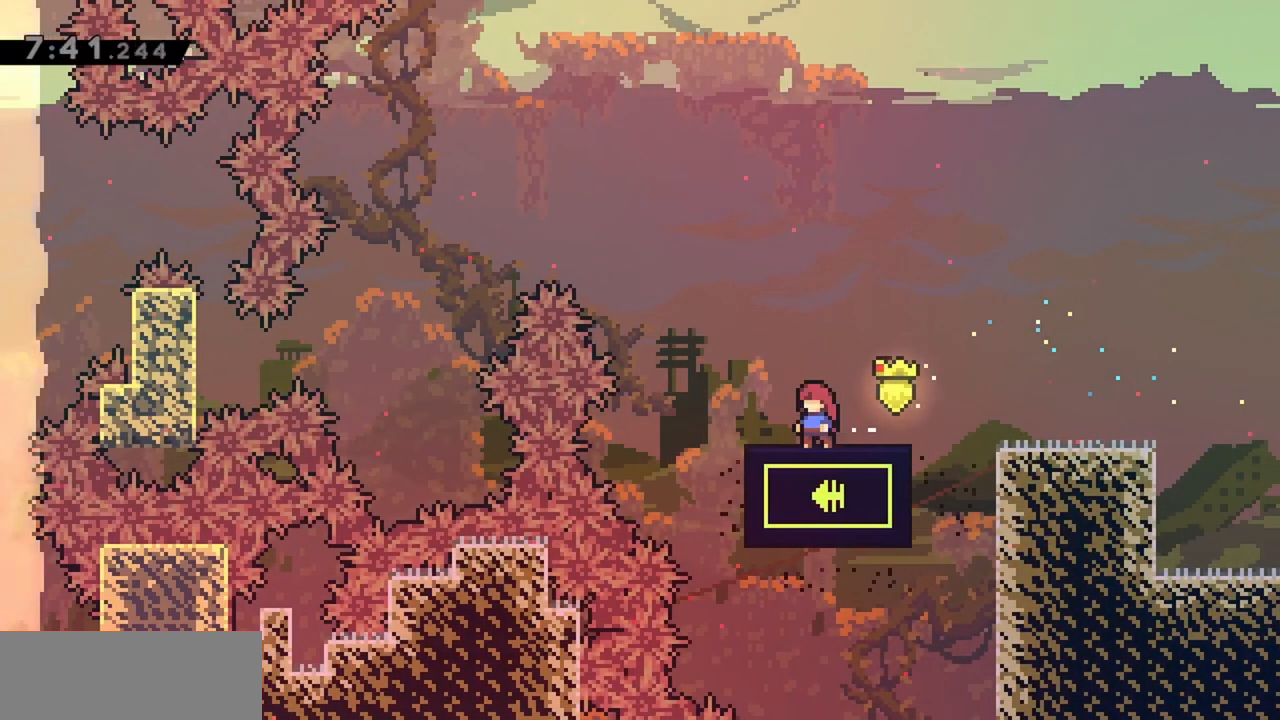
{"keys": ["jump"], "events": [[67, "right", "down"], [150, "right", "up"], [467, "jump", "down"]]}
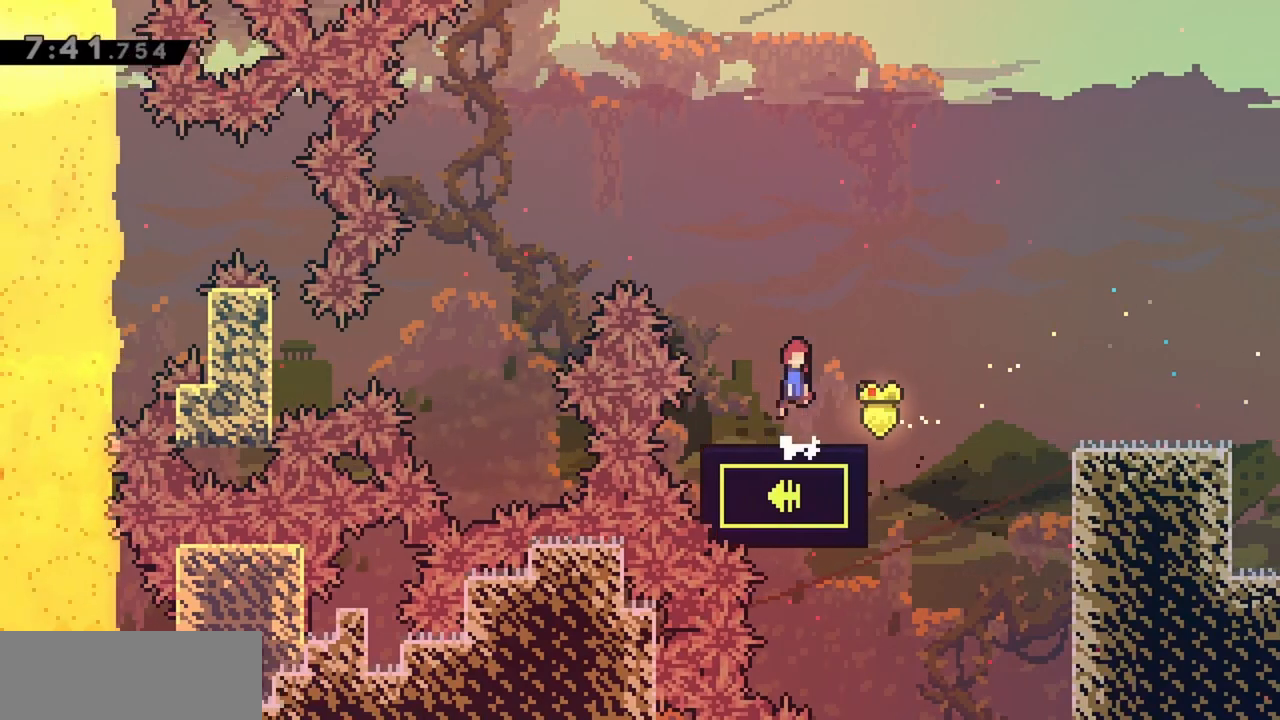
{"keys": ["grab", "jump", "left", "up"], "events": [[200, "dash", "down"], [200, "left", "down"], [200, "up", "down"], [383, "grab", "down"], [433, "dash", "up"]]}
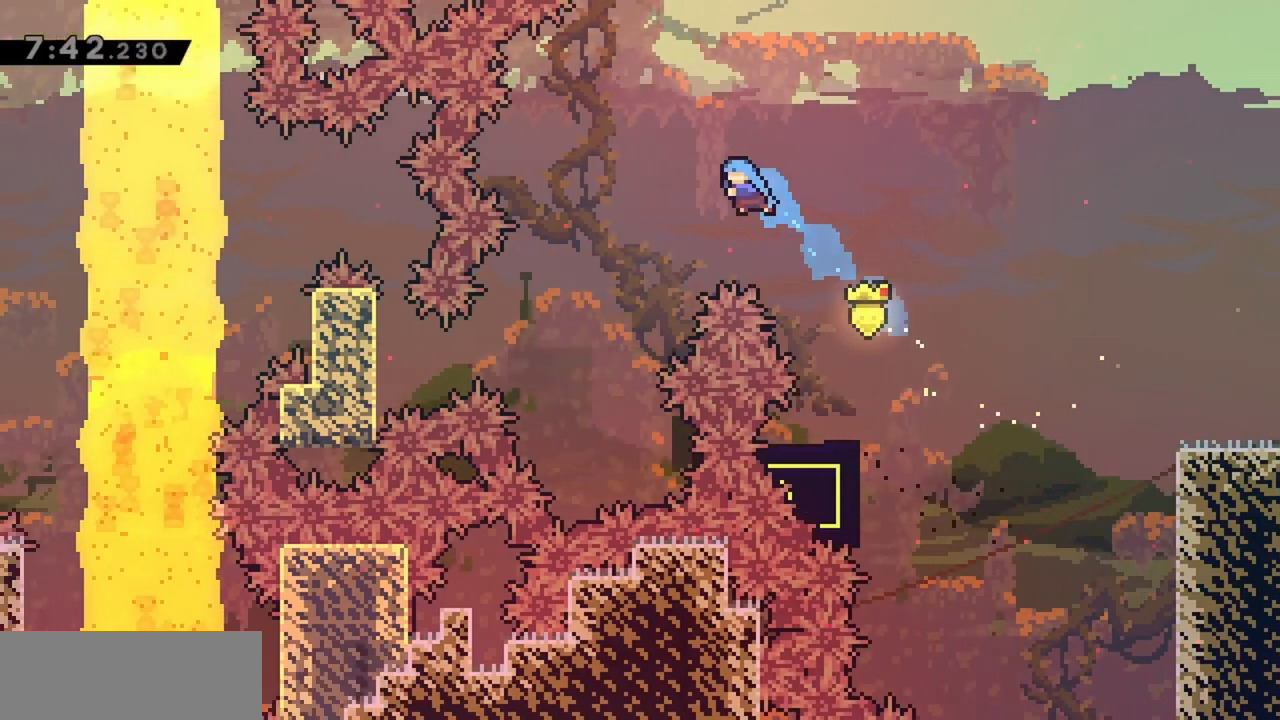
{"keys": [], "events": [[33, "up", "up"], [350, "jump", "up"], [350, "left", "up"], [450, "grab", "up"]]}
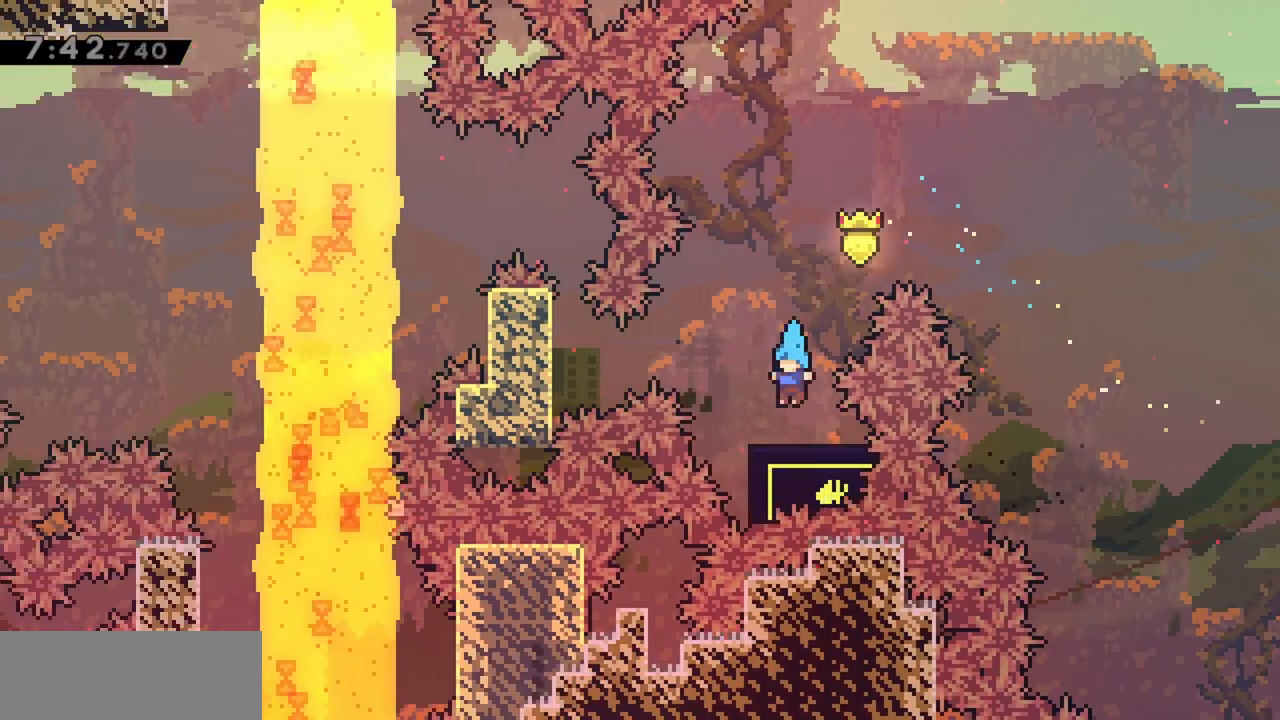
{"keys": ["grab", "left"], "events": [[133, "jump", "down"], [183, "left", "down"], [317, "demo", "down"], [317, "jump", "up"], [467, "demo", "up"], [467, "grab", "down"]]}
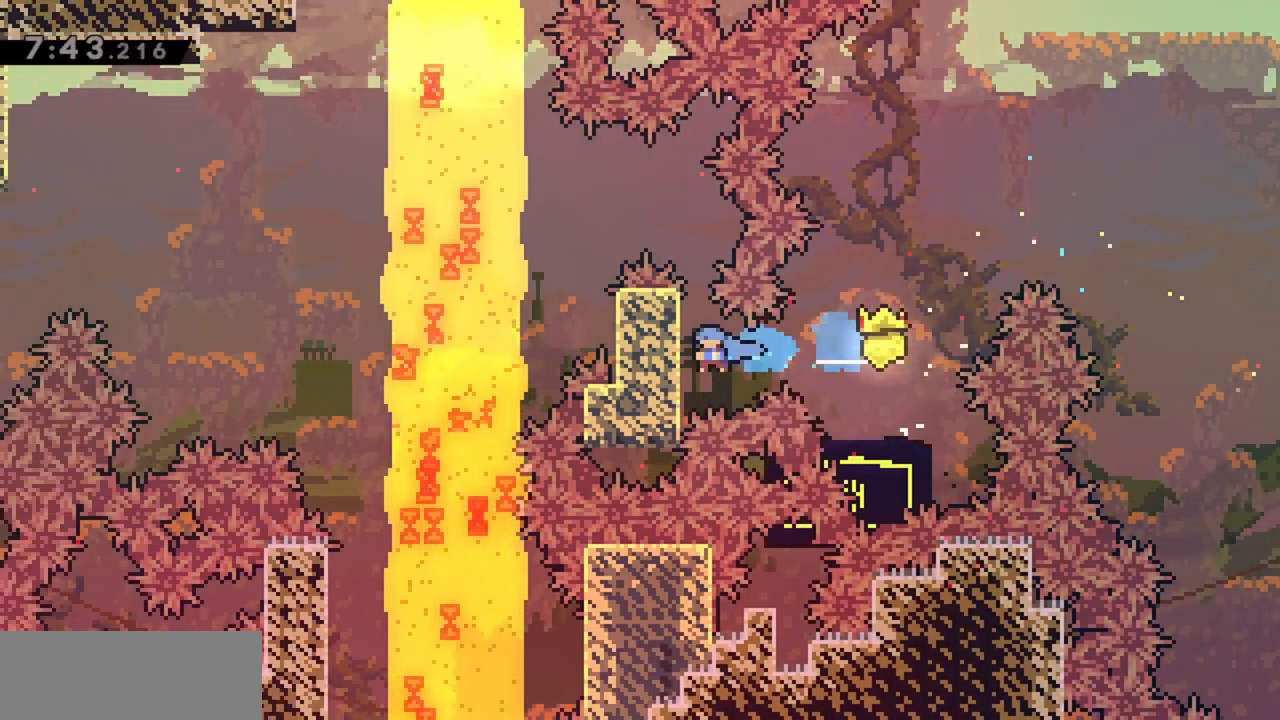
{"keys": ["grab", "left", "up"], "events": [[150, "up", "down"]]}
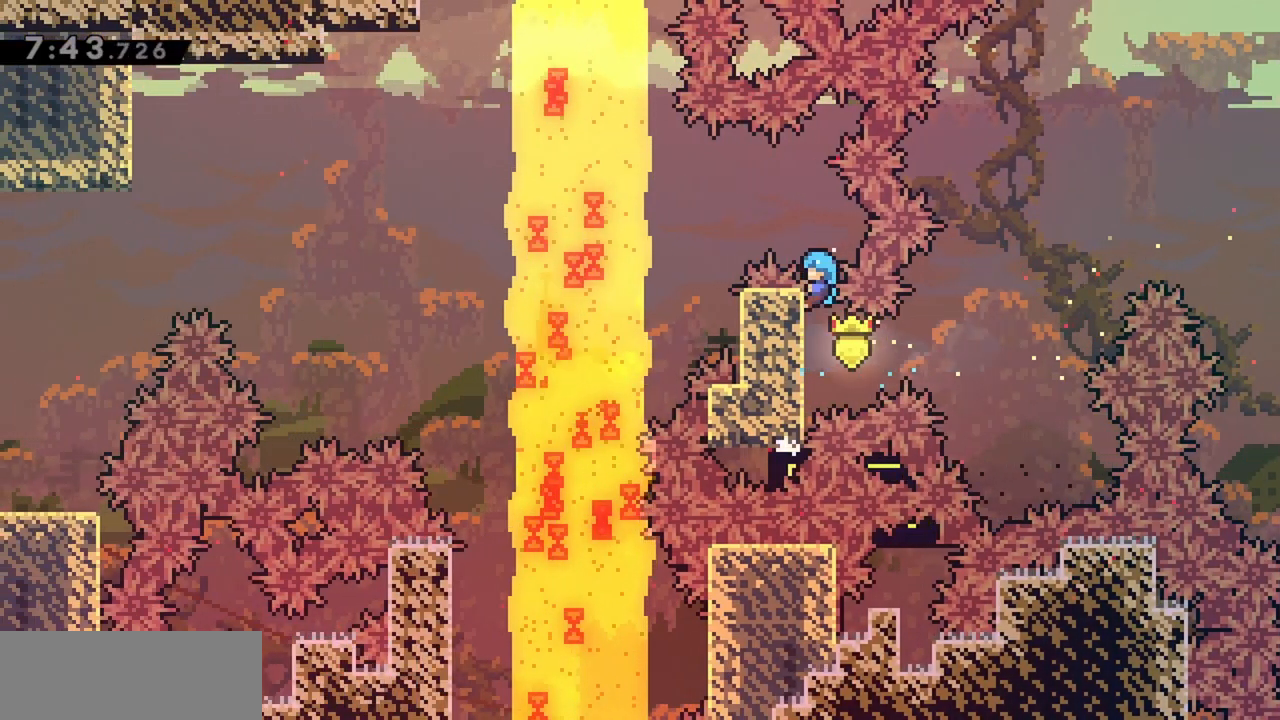
{"keys": ["grab", "jump", "left"], "events": [[67, "up", "up"], [117, "jump", "down"]]}
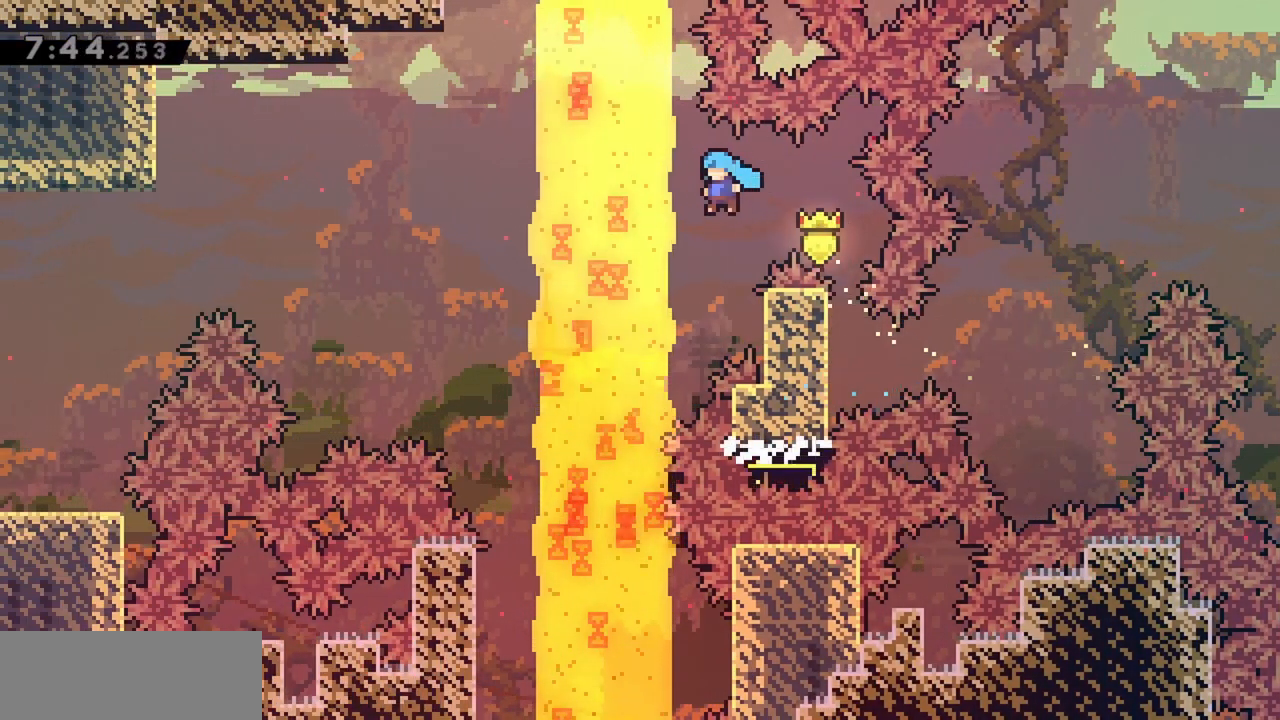
{"keys": ["grab", "jump"], "events": [[267, "left", "up"]]}
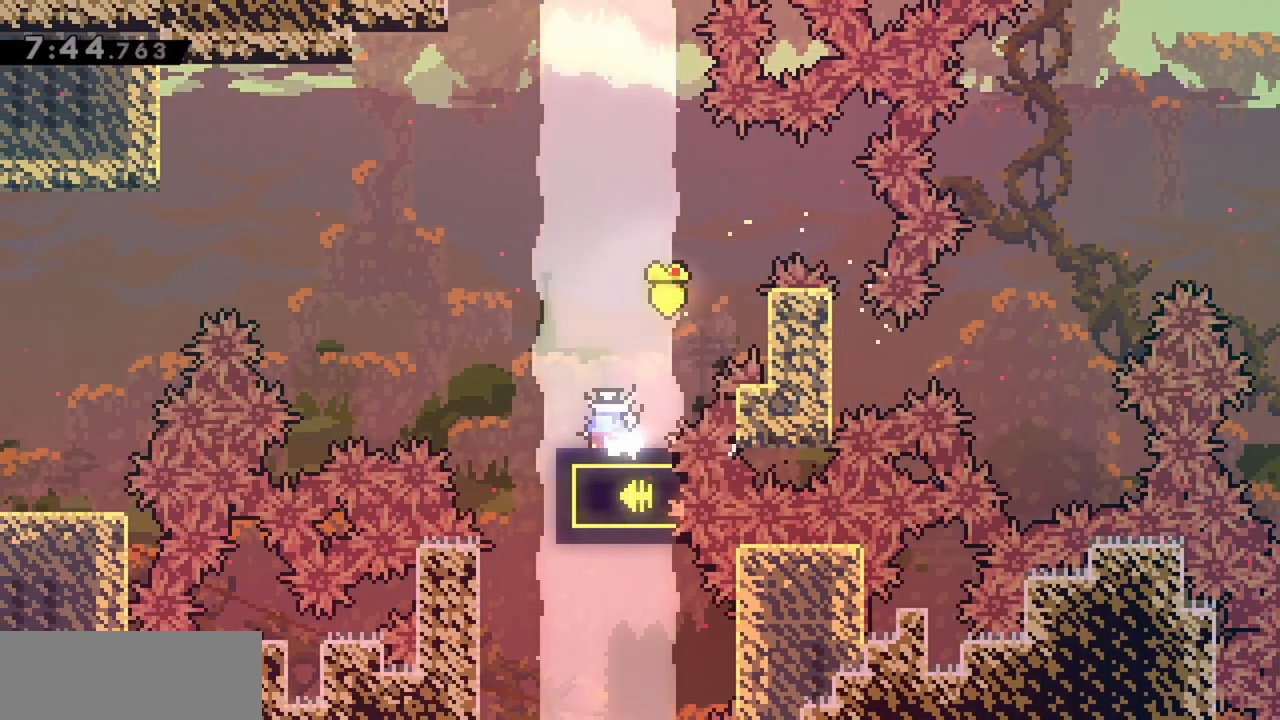
{"keys": ["jump", "left", "up"], "events": [[33, "jump", "up"], [367, "grab", "up"], [417, "jump", "down"], [417, "left", "down"], [417, "up", "down"]]}
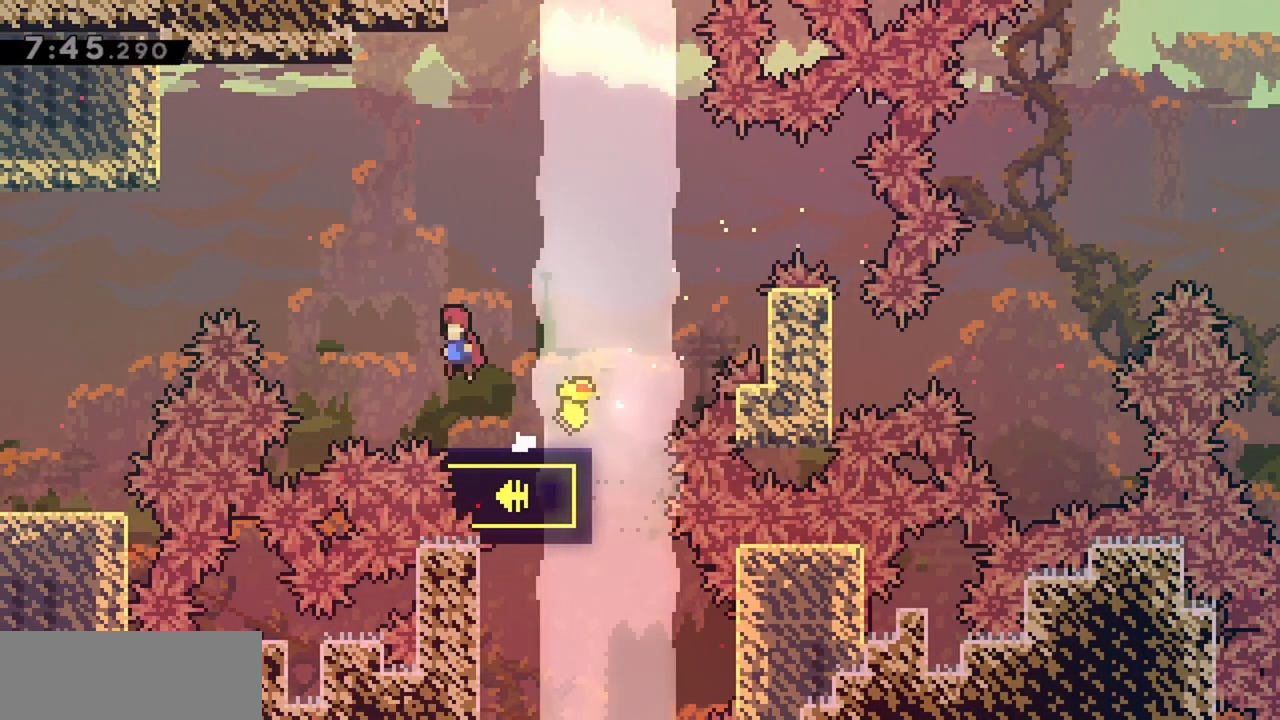
{"keys": ["left", "up"], "events": [[200, "dash", "down"], [383, "dash", "up"], [433, "jump", "up"]]}
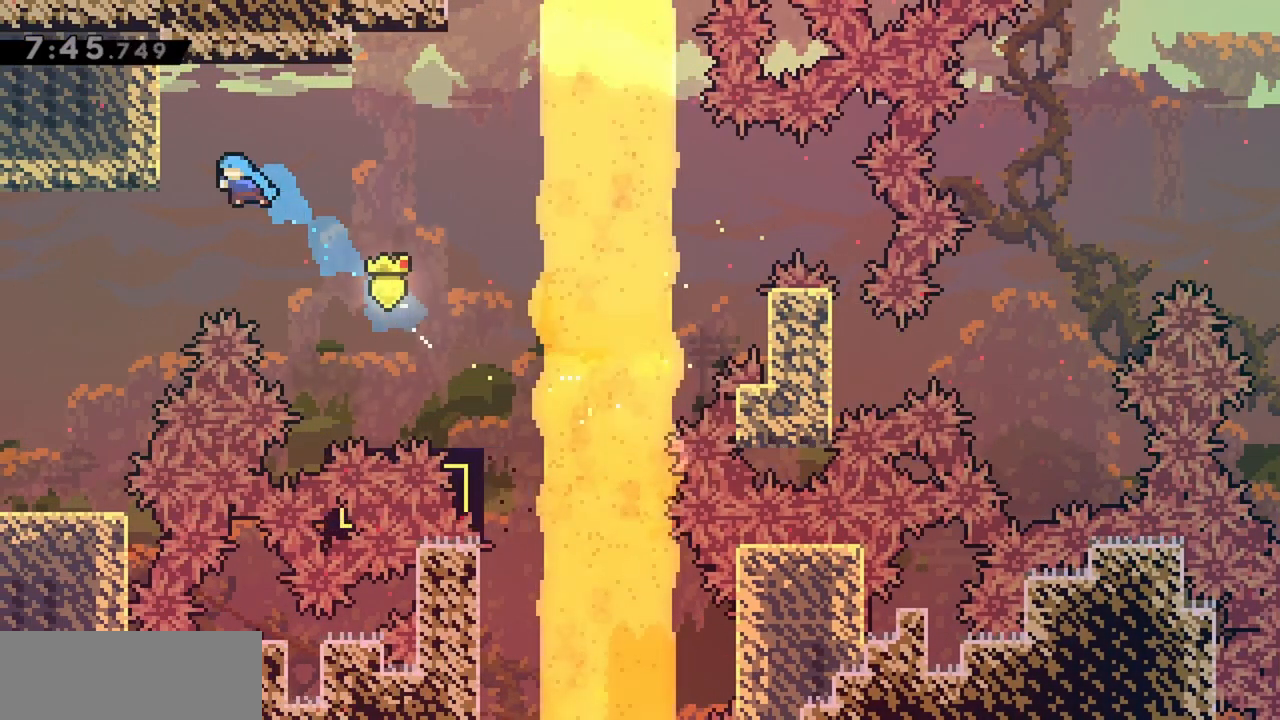
{"keys": ["left"], "events": [[117, "up", "up"]]}
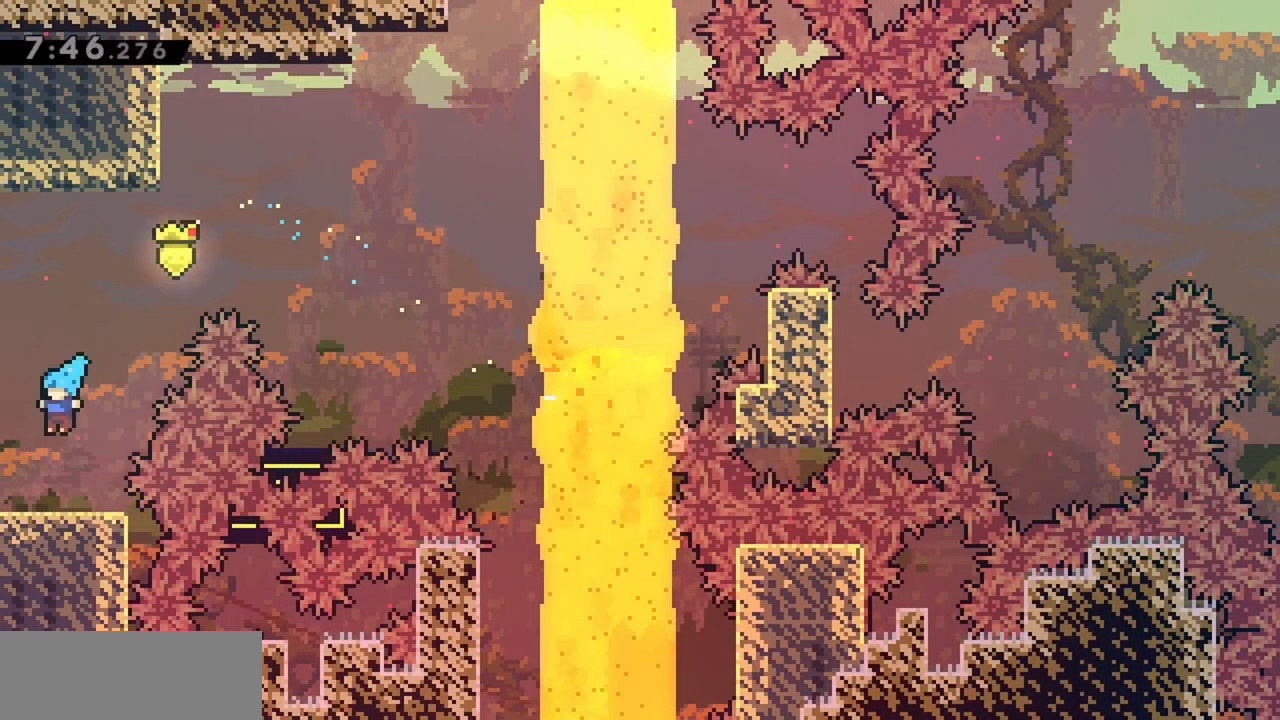
{"keys": ["left"], "events": []}
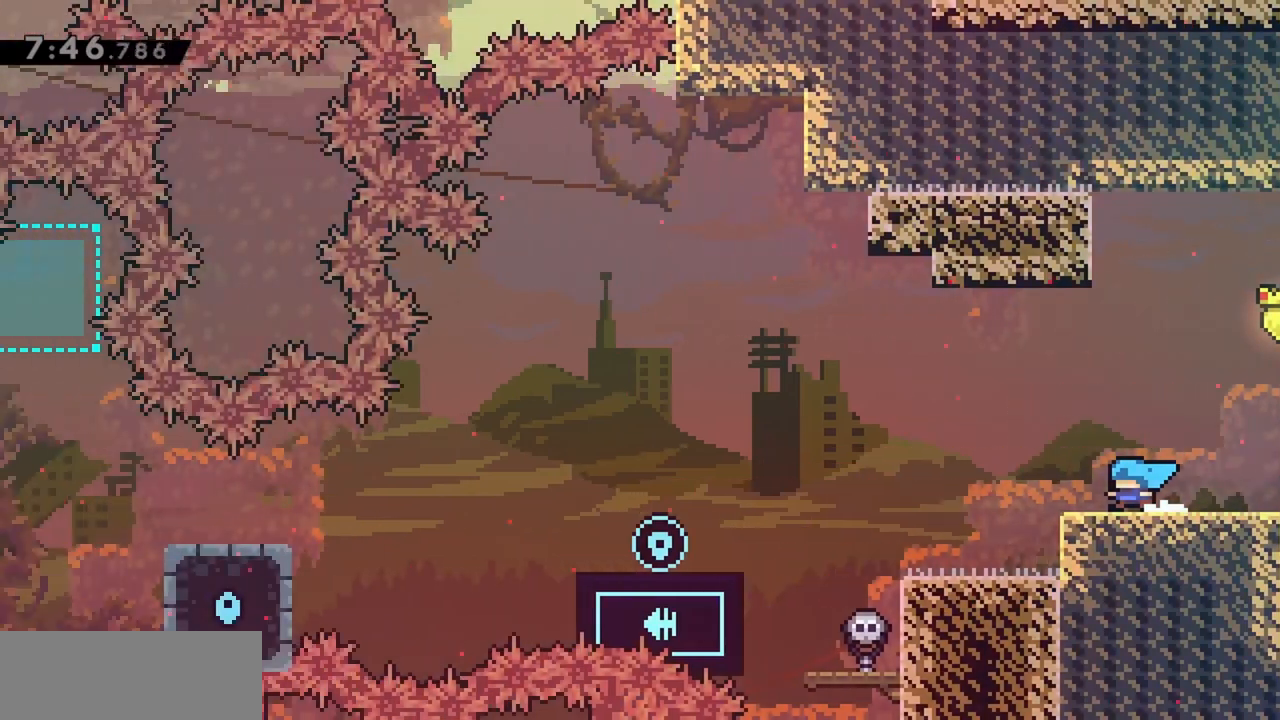
{"keys": ["left"], "events": []}
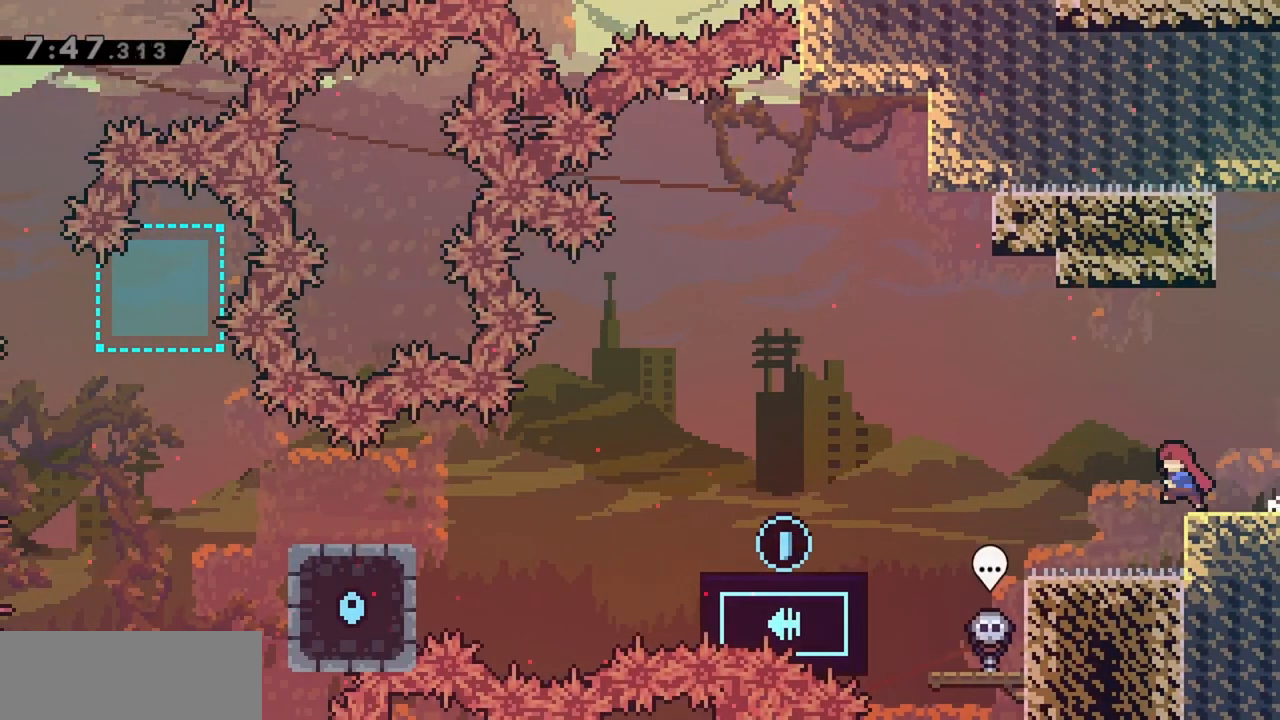
{"keys": ["jump", "left"], "events": [[183, "left", "up"], [333, "jump", "down"], [333, "left", "down"], [383, "up", "down"], [417, "up", "up"]]}
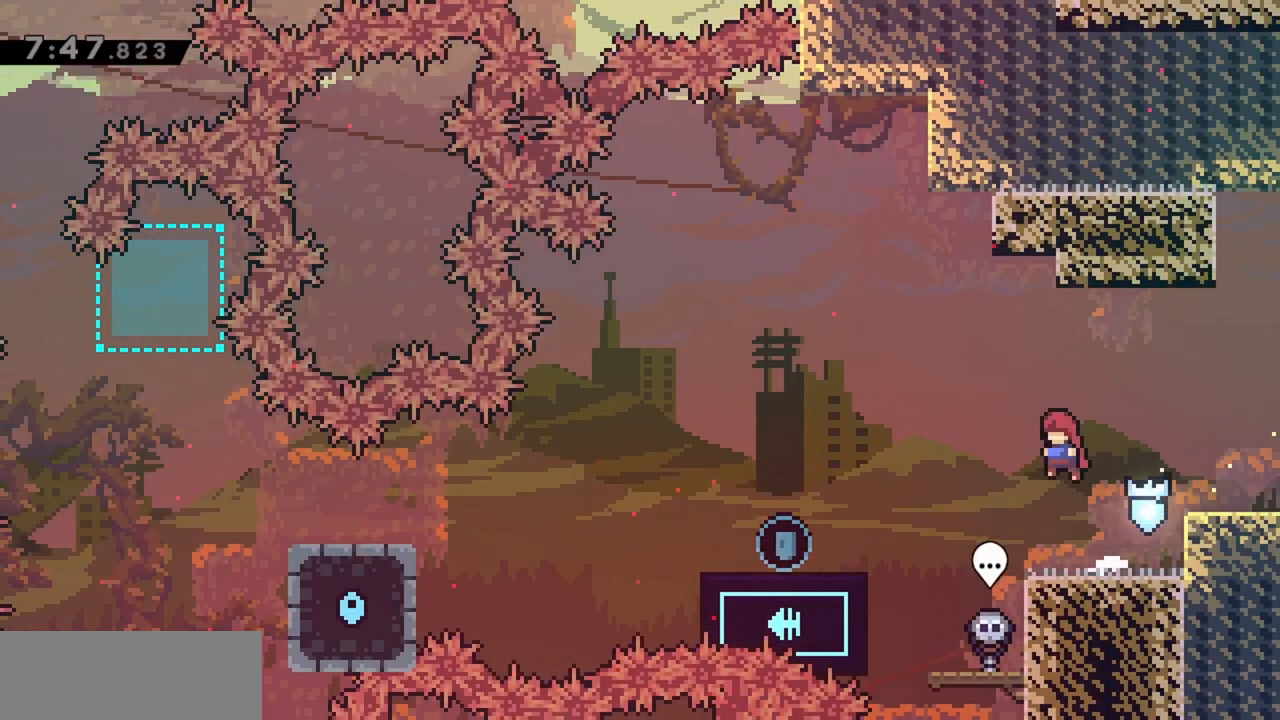
{"keys": [], "events": [[67, "dash", "down"], [250, "dash", "up"], [300, "jump", "up"], [483, "left", "up"]]}
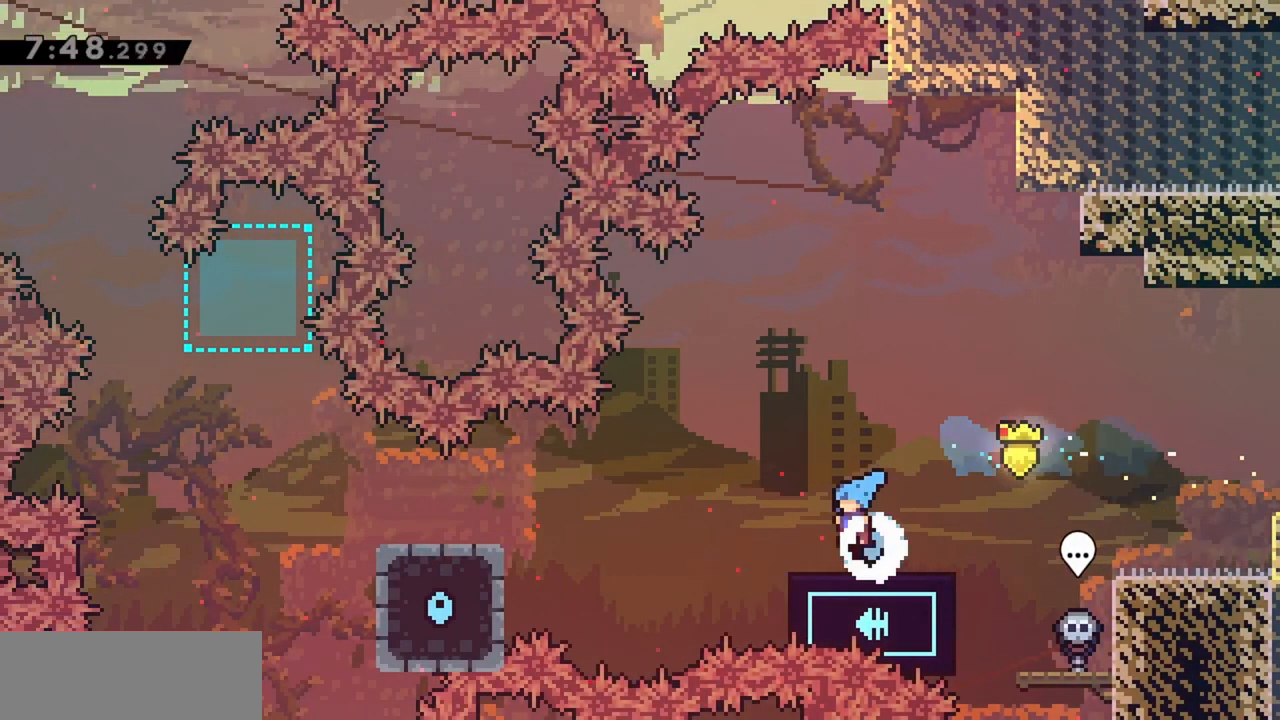
{"keys": [], "events": [[117, "left", "down"], [217, "left", "up"], [450, "left", "down"], [483, "left", "up"]]}